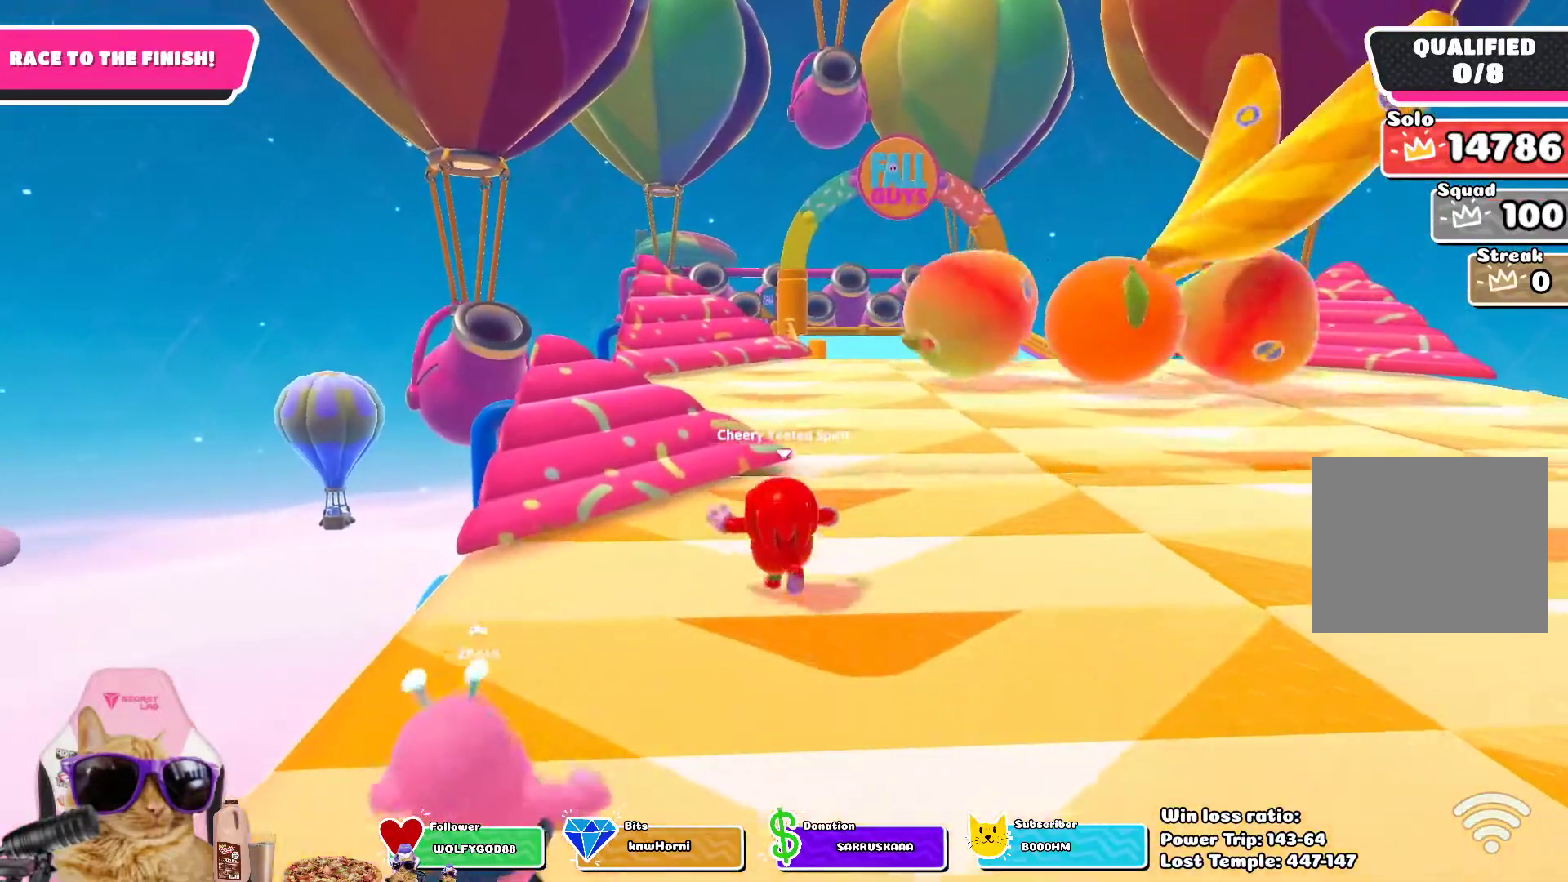
Gameplay with a controller (PlayStation layout); each line is a JSON object with the inputs held at the frame after it (dt_ms = milliseconds from this image to that frame). "events" lists button and stick changes between this image and that frame as [ms after this image, input, new state], when the widget could be followed in between.
{"dt_ms": 500, "buttons": [], "left_stick": "up", "right_stick": "center", "events": []}
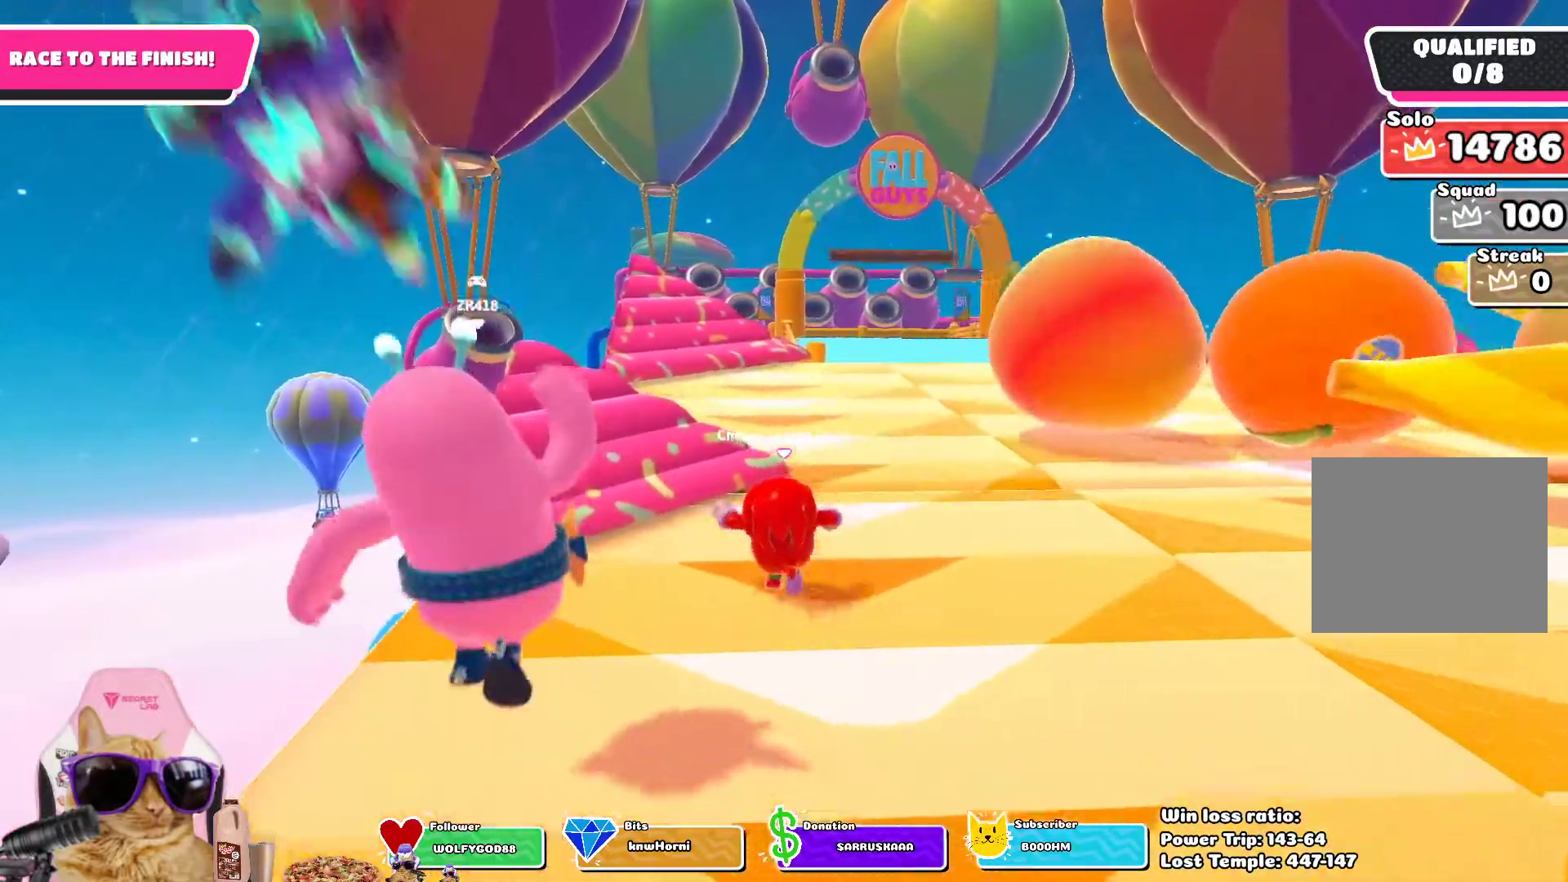
{"dt_ms": 500, "buttons": [], "left_stick": "up", "right_stick": "center", "events": [[183, "CROSS", "down"], [300, "CROSS", "up"]]}
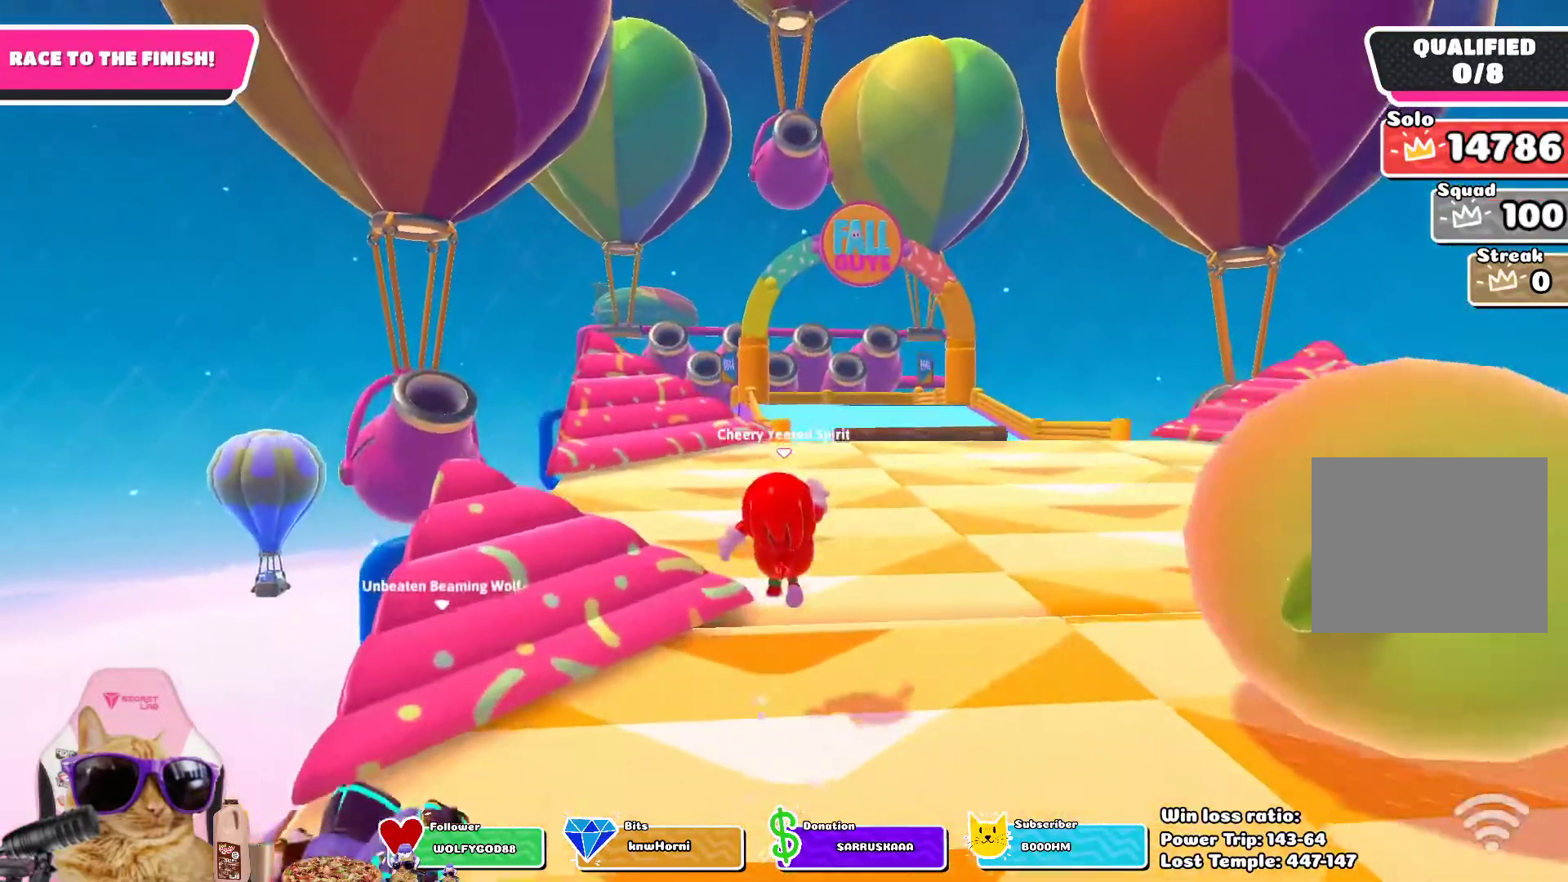
{"dt_ms": 500, "buttons": [], "left_stick": "up", "right_stick": "center", "events": []}
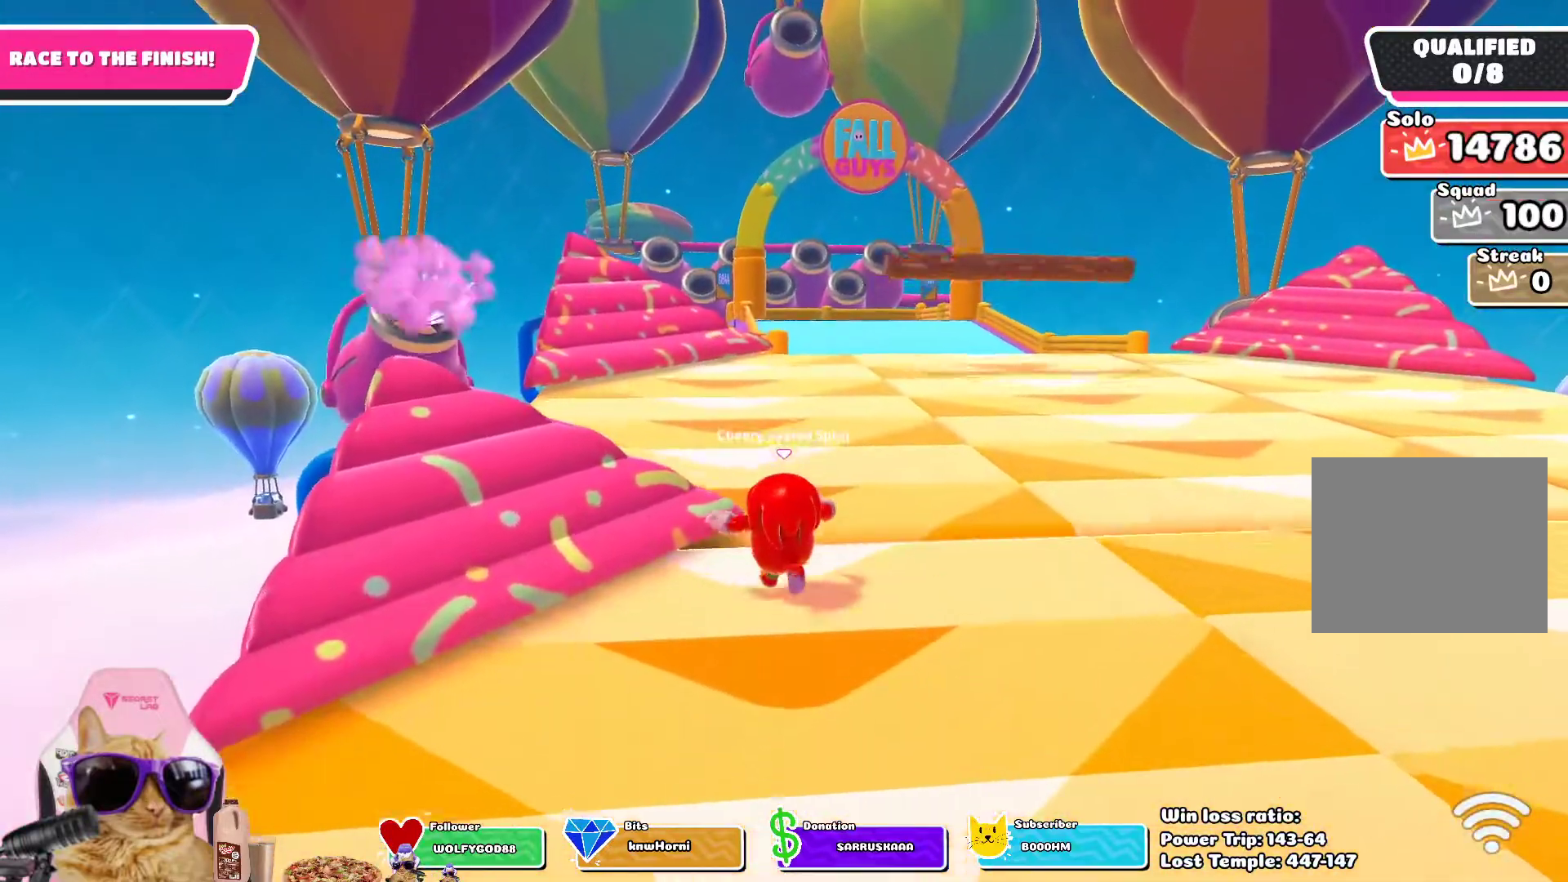
{"dt_ms": 500, "buttons": ["CROSS"], "left_stick": "up", "right_stick": "center", "events": [[500, "CROSS", "down"]]}
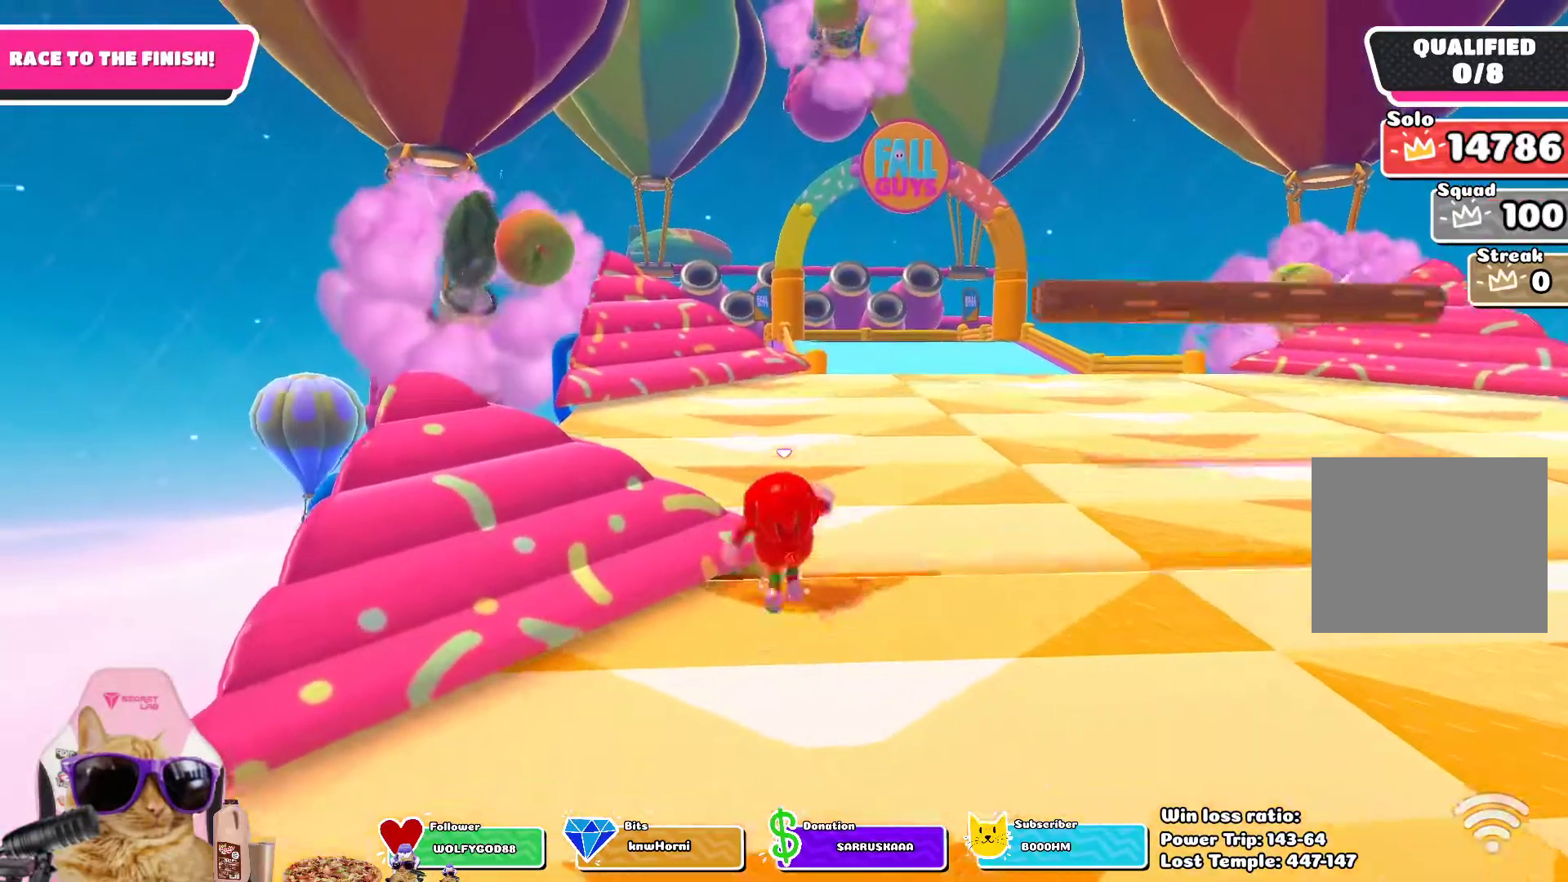
{"dt_ms": 500, "buttons": [], "left_stick": "up-left", "right_stick": "center", "events": [[167, "CROSS", "up"], [433, "left_stick", "up-left"]]}
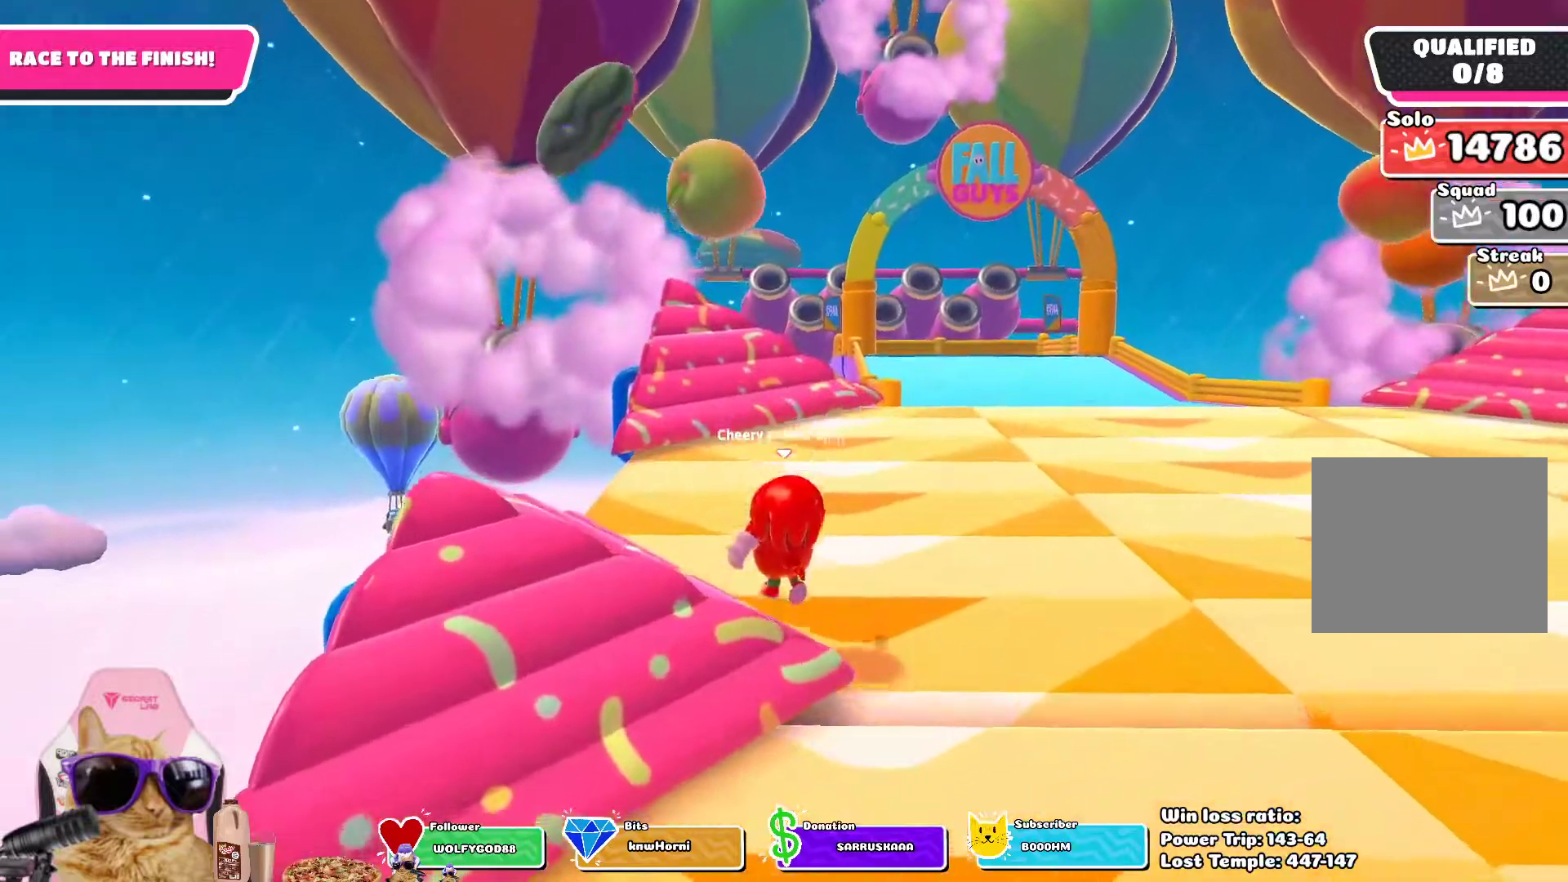
{"dt_ms": 500, "buttons": [], "left_stick": "up", "right_stick": "center", "events": [[117, "left_stick", "up"], [150, "CROSS", "down"], [283, "CROSS", "up"]]}
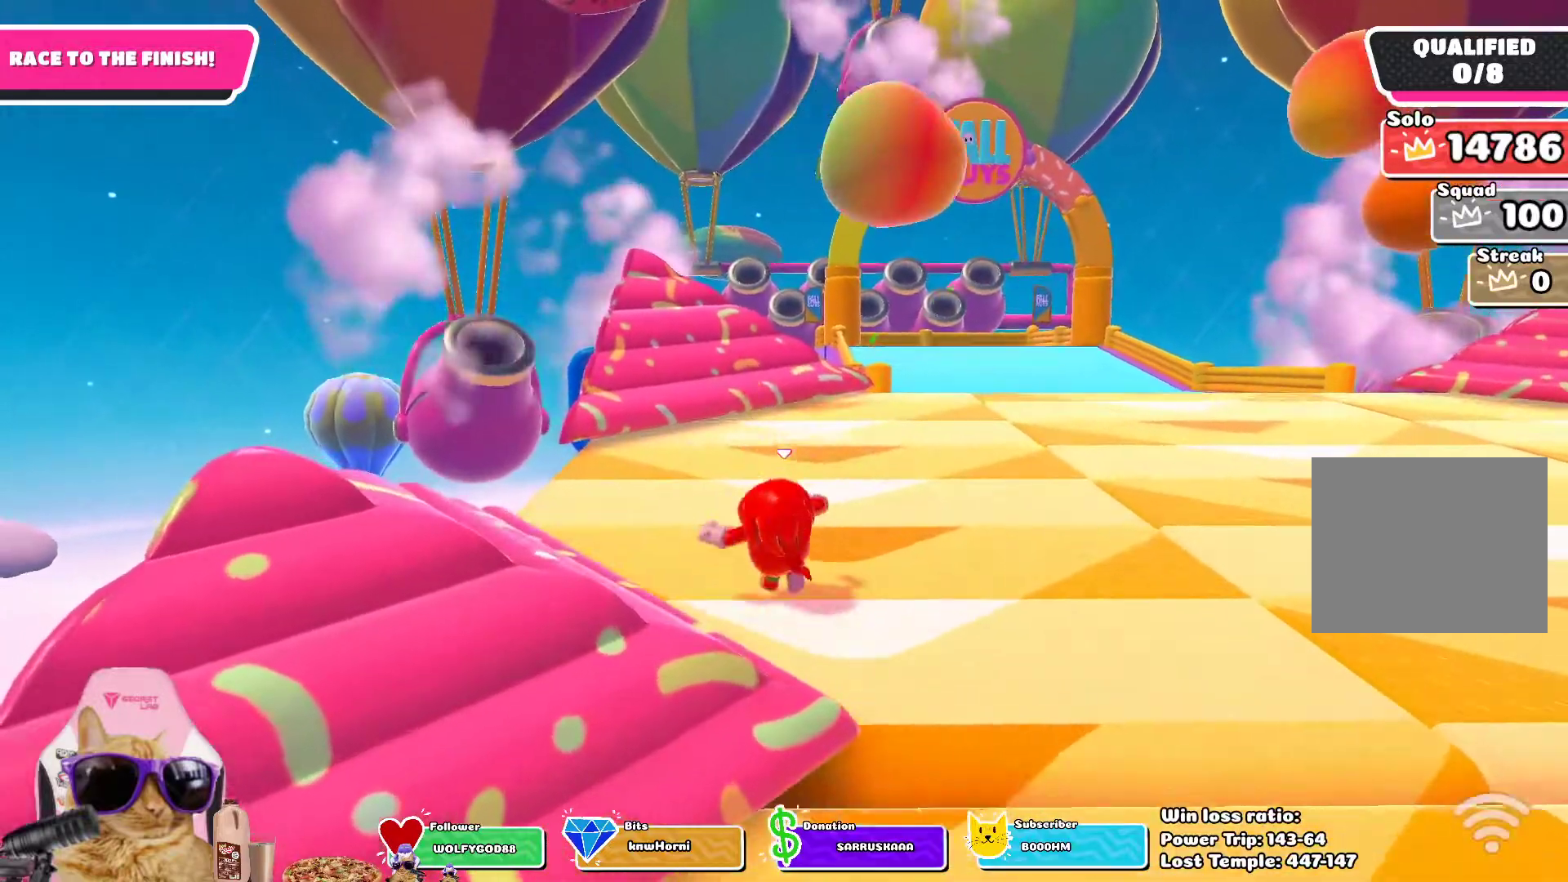
{"dt_ms": 1000, "buttons": [], "left_stick": "up", "right_stick": "center", "events": [[33, "CROSS", "down"], [167, "CROSS", "up"], [483, "right_stick", "right"], [667, "right_stick", "center"]]}
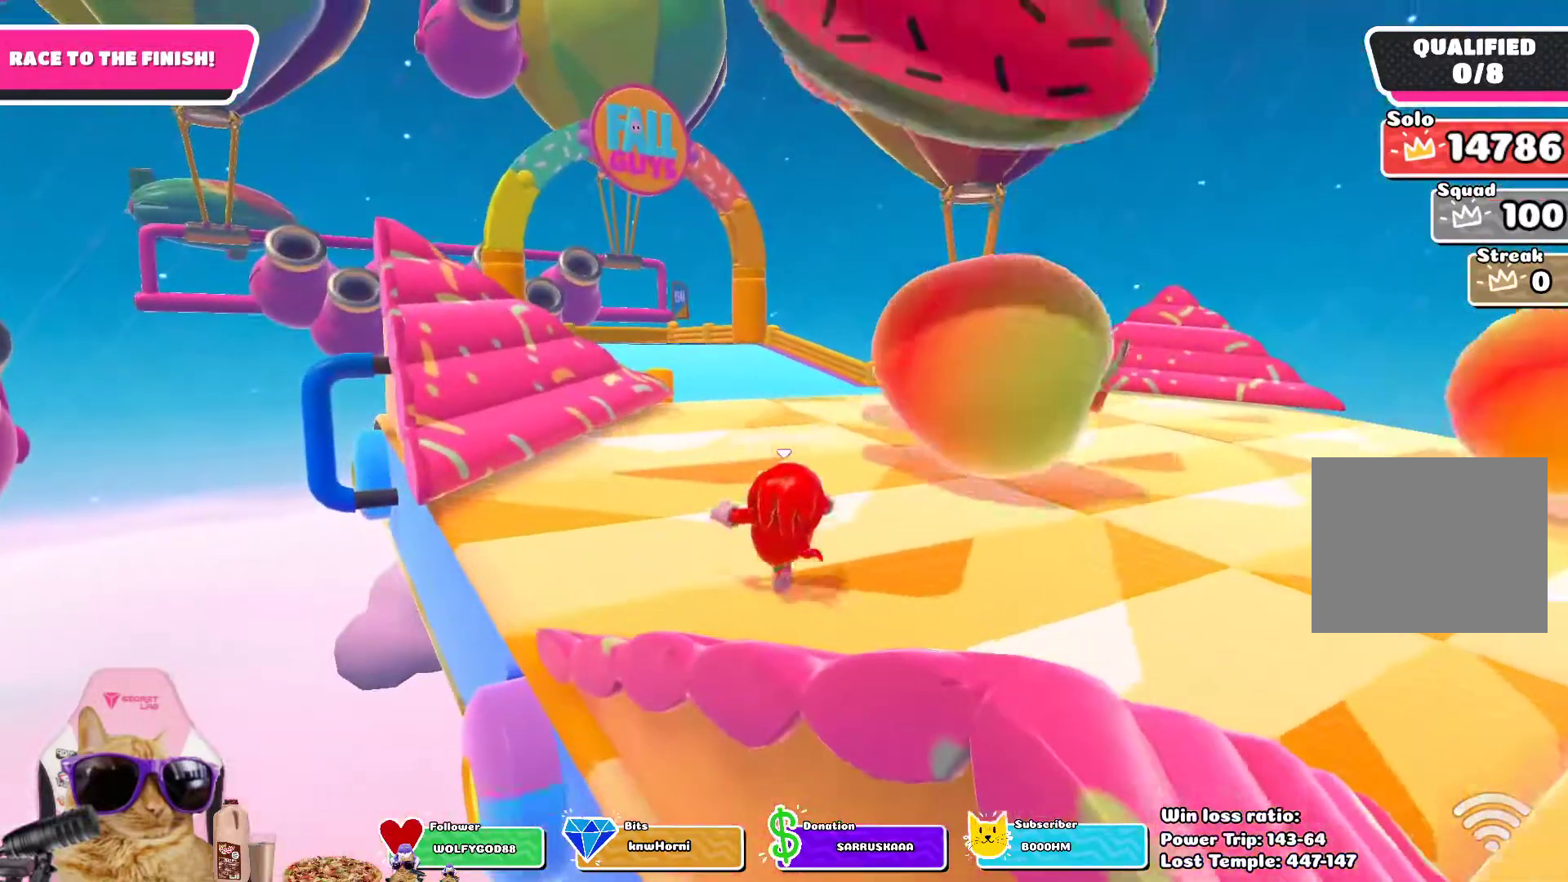
{"dt_ms": 1000, "buttons": [], "left_stick": "up-left", "right_stick": "center", "events": [[483, "left_stick", "up-left"], [633, "CROSS", "down"], [783, "CROSS", "up"]]}
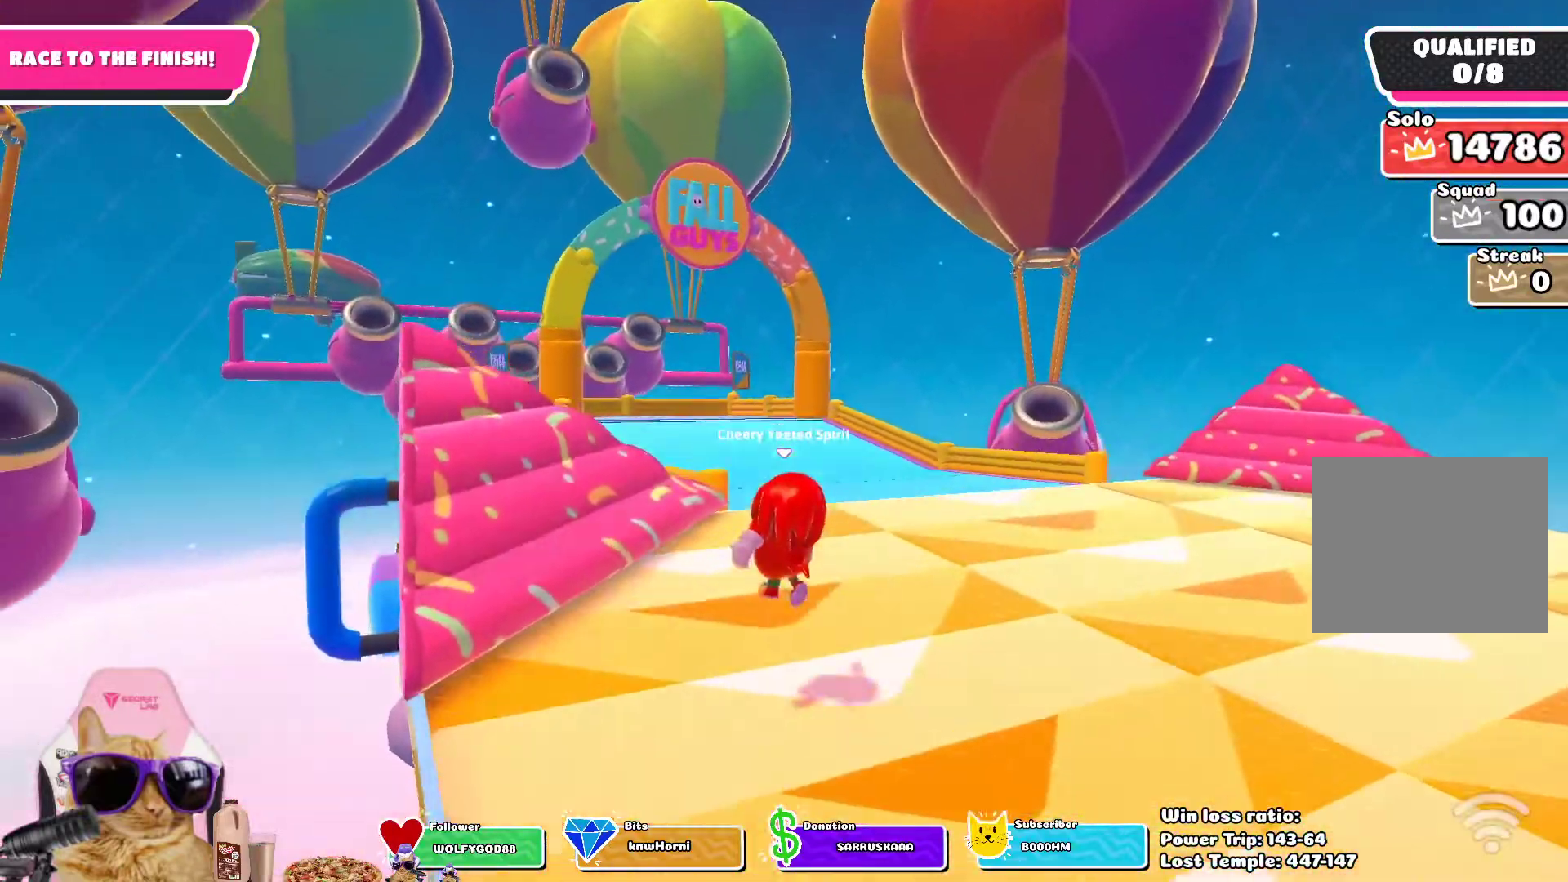
{"dt_ms": 500, "buttons": [], "left_stick": "up", "right_stick": "center", "events": [[200, "left_stick", "up"]]}
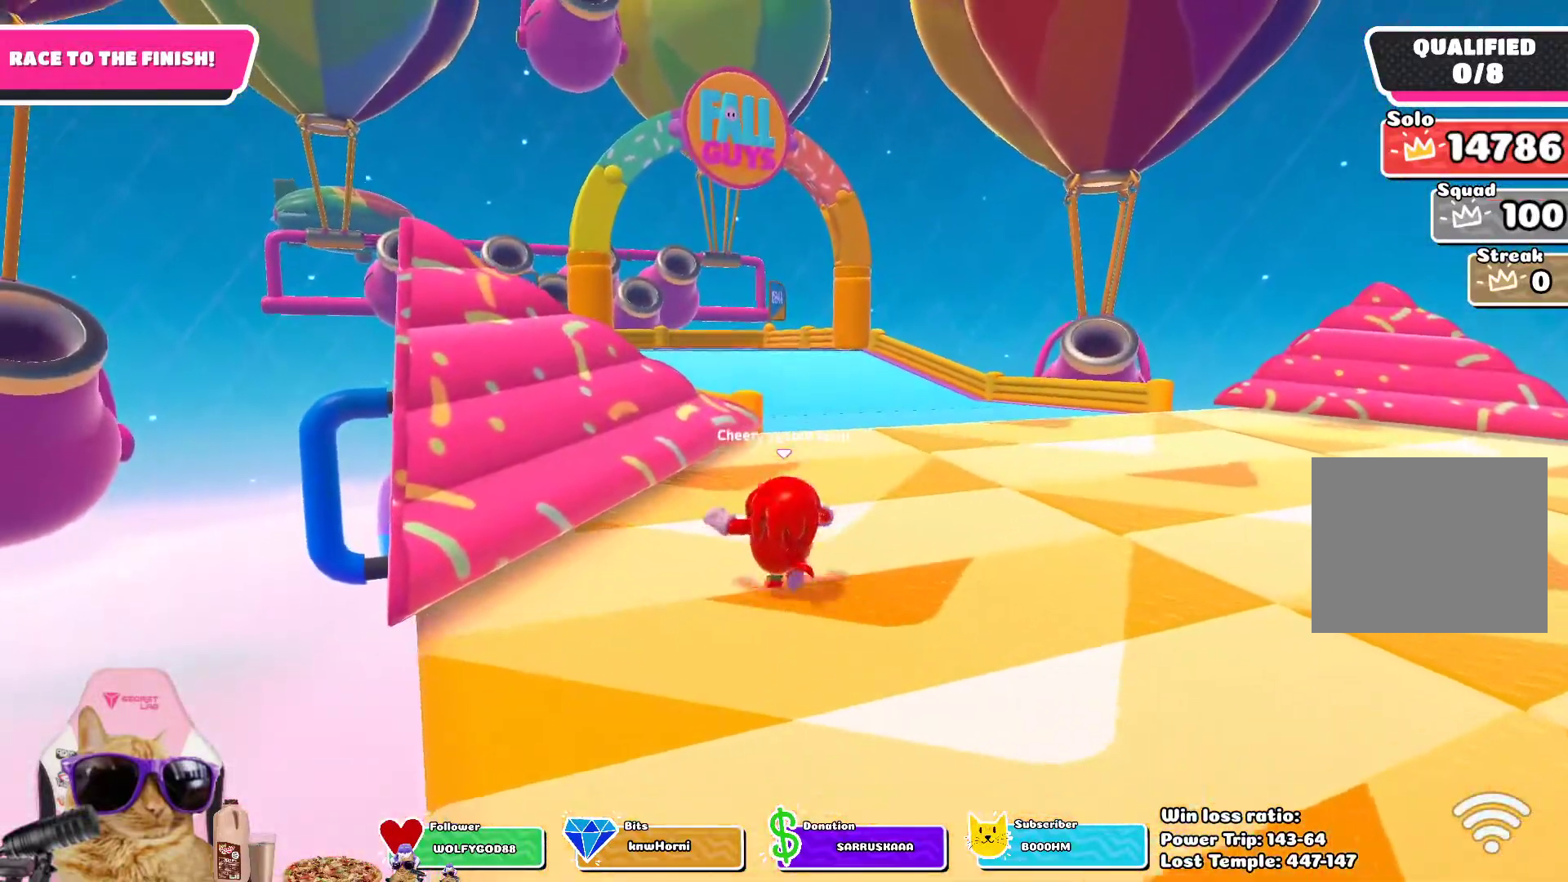
{"dt_ms": 500, "buttons": [], "left_stick": "up", "right_stick": "center", "events": []}
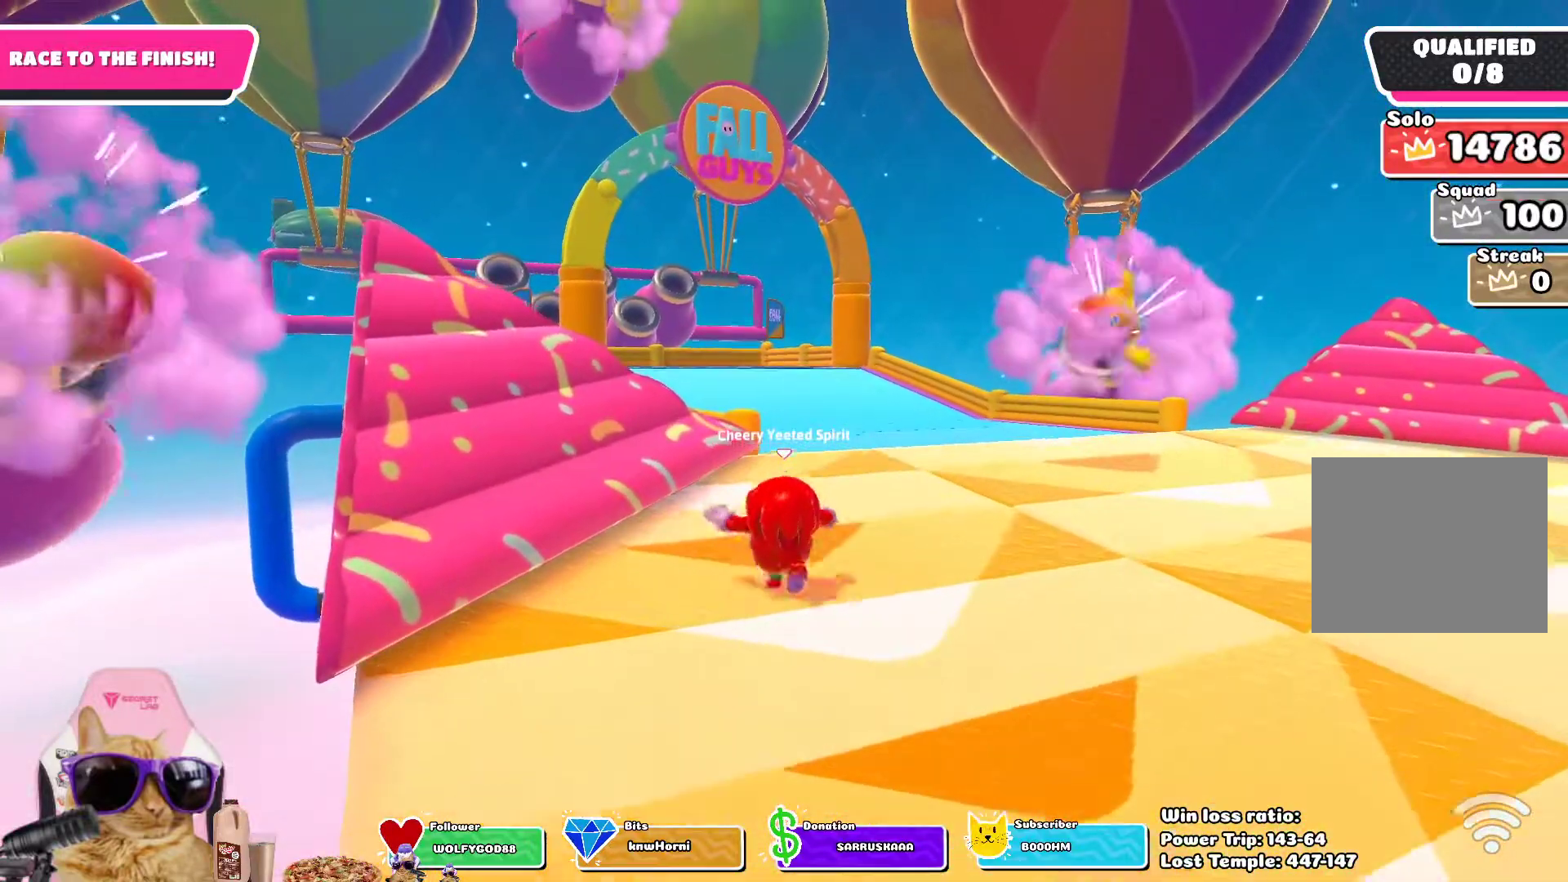
{"dt_ms": 500, "buttons": [], "left_stick": "up", "right_stick": "center", "events": [[383, "right_stick", "left"], [483, "right_stick", "center"]]}
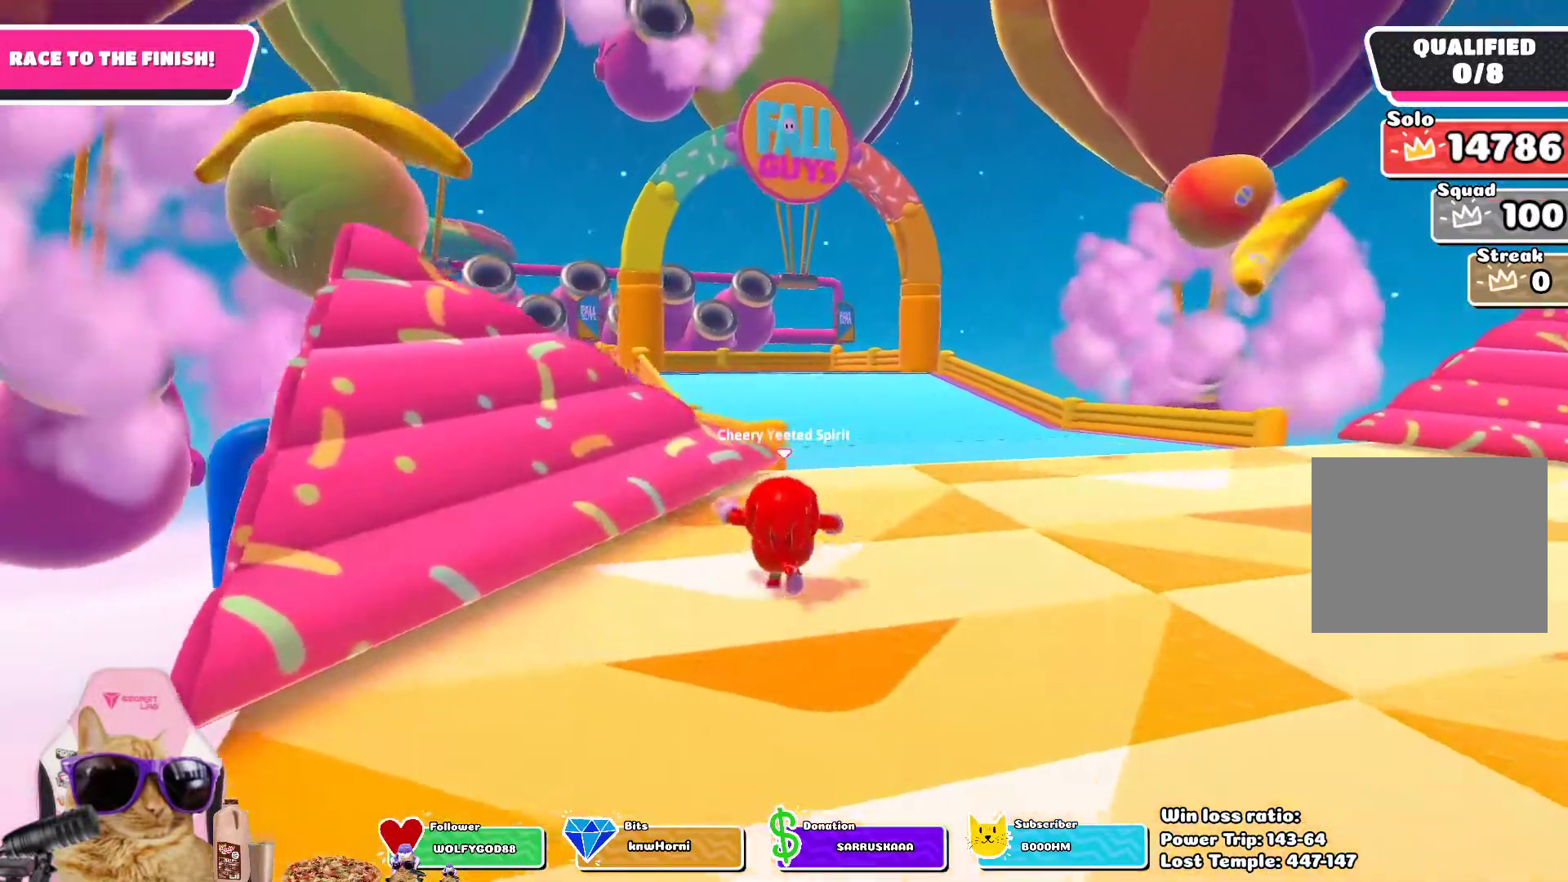
{"dt_ms": 500, "buttons": [], "left_stick": "up", "right_stick": "center", "events": []}
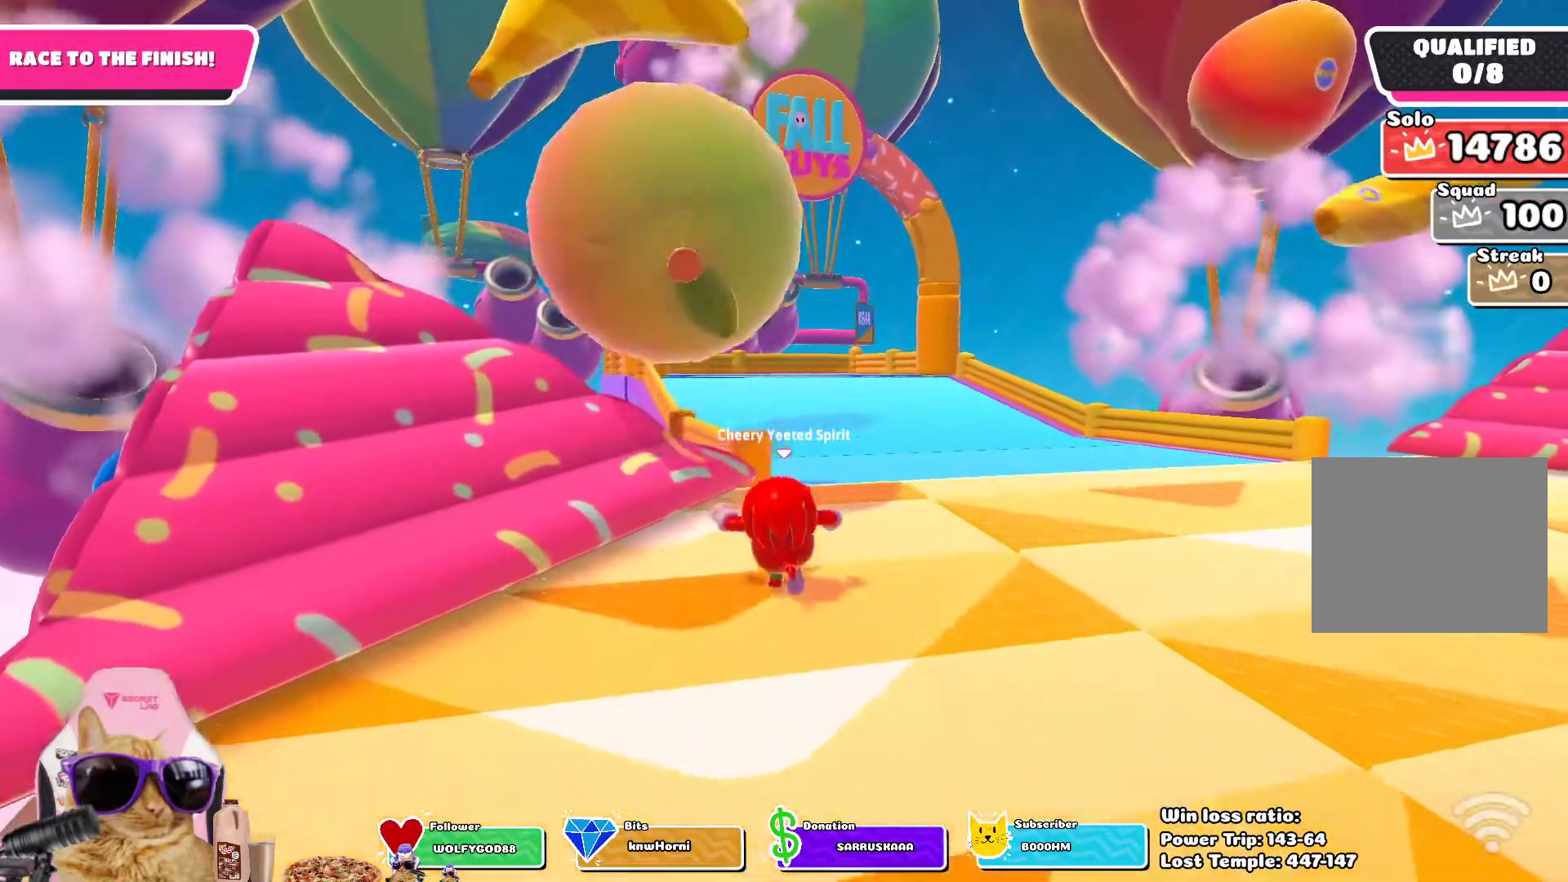
{"dt_ms": 500, "buttons": [], "left_stick": "up", "right_stick": "center", "events": []}
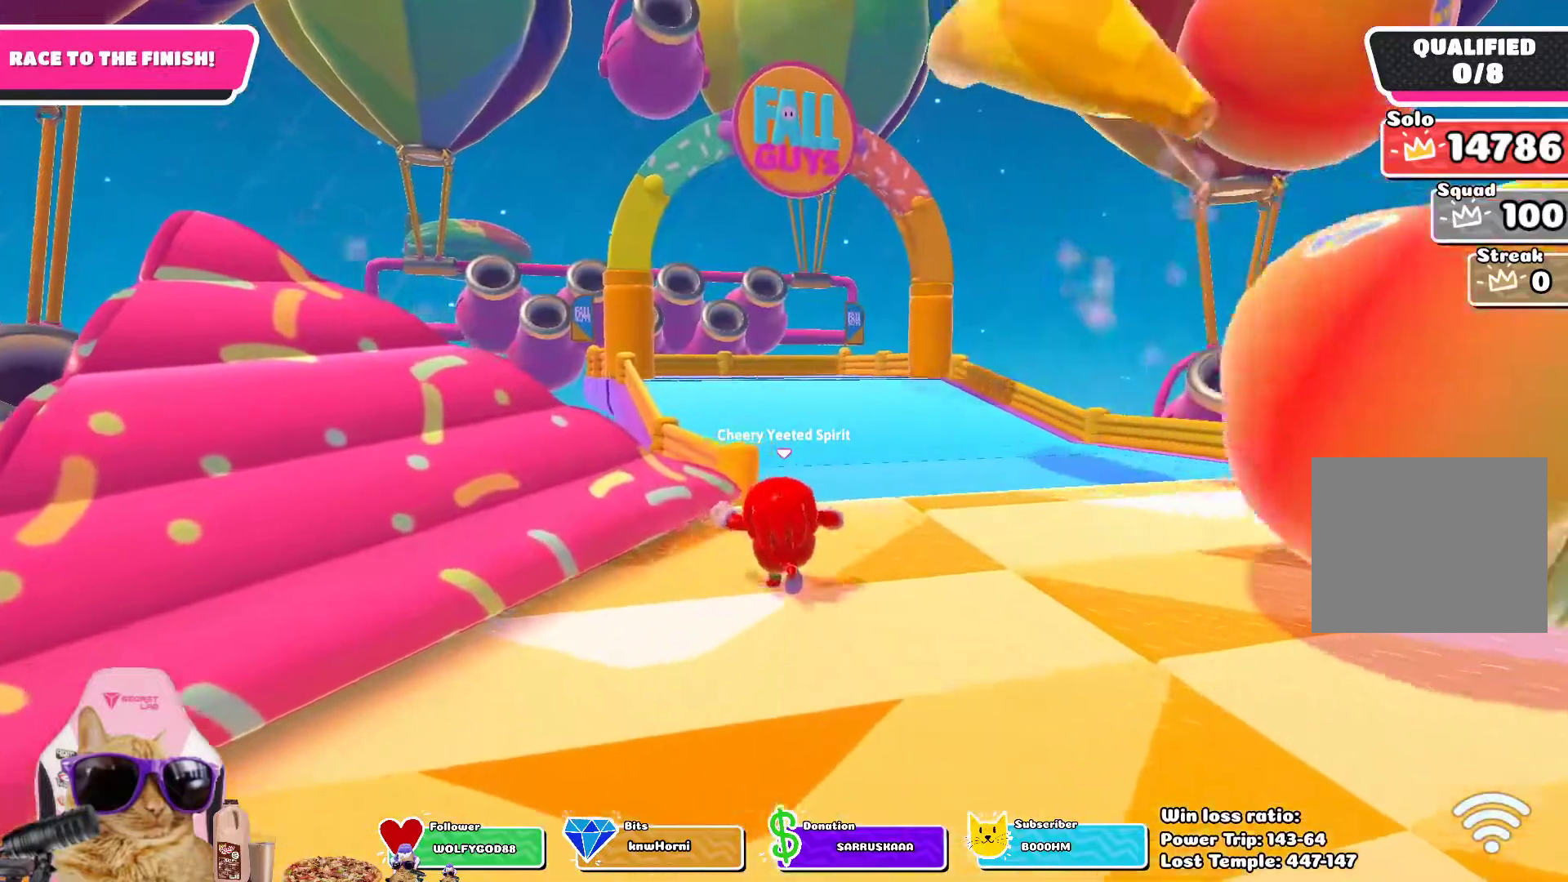
{"dt_ms": 500, "buttons": [], "left_stick": "up", "right_stick": "center", "events": []}
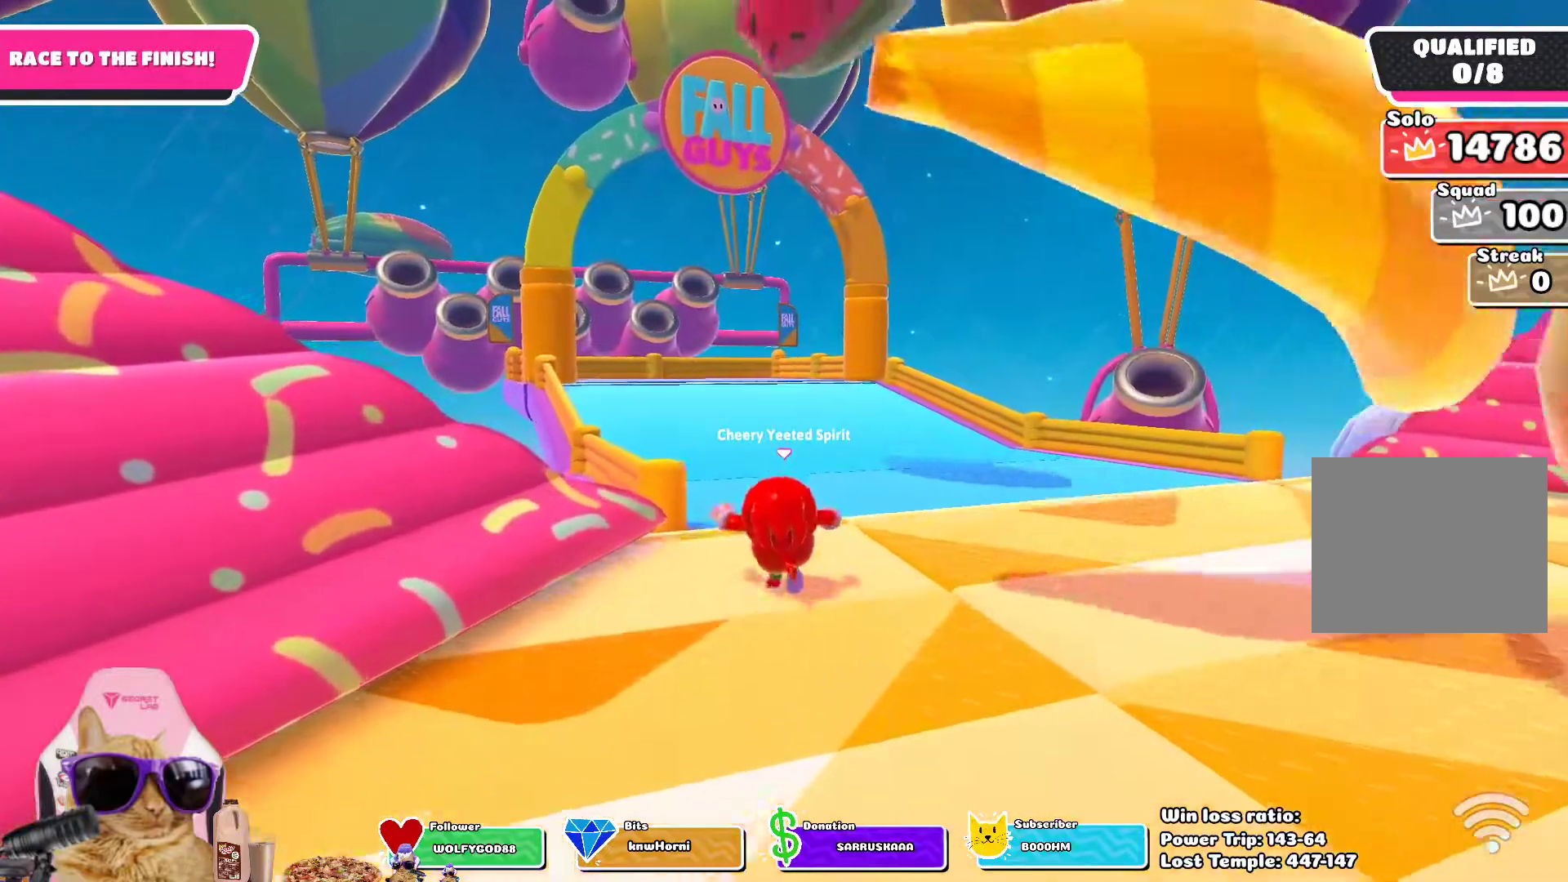
{"dt_ms": 500, "buttons": [], "left_stick": "up", "right_stick": "center", "events": []}
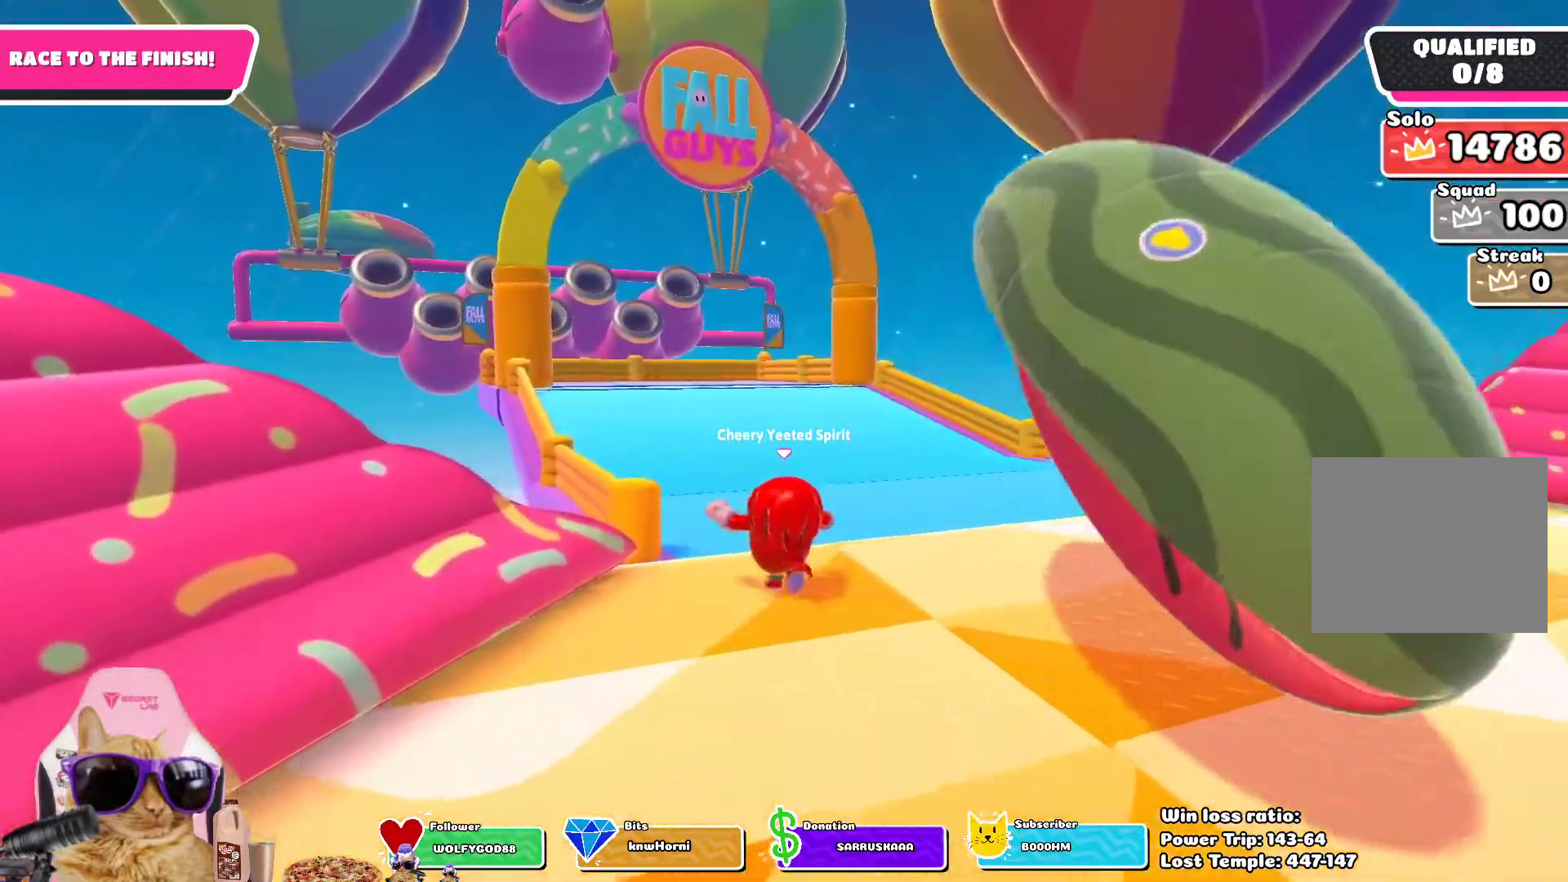
{"dt_ms": 500, "buttons": [], "left_stick": "up", "right_stick": "center", "events": [[333, "CROSS", "down"], [450, "CROSS", "up"]]}
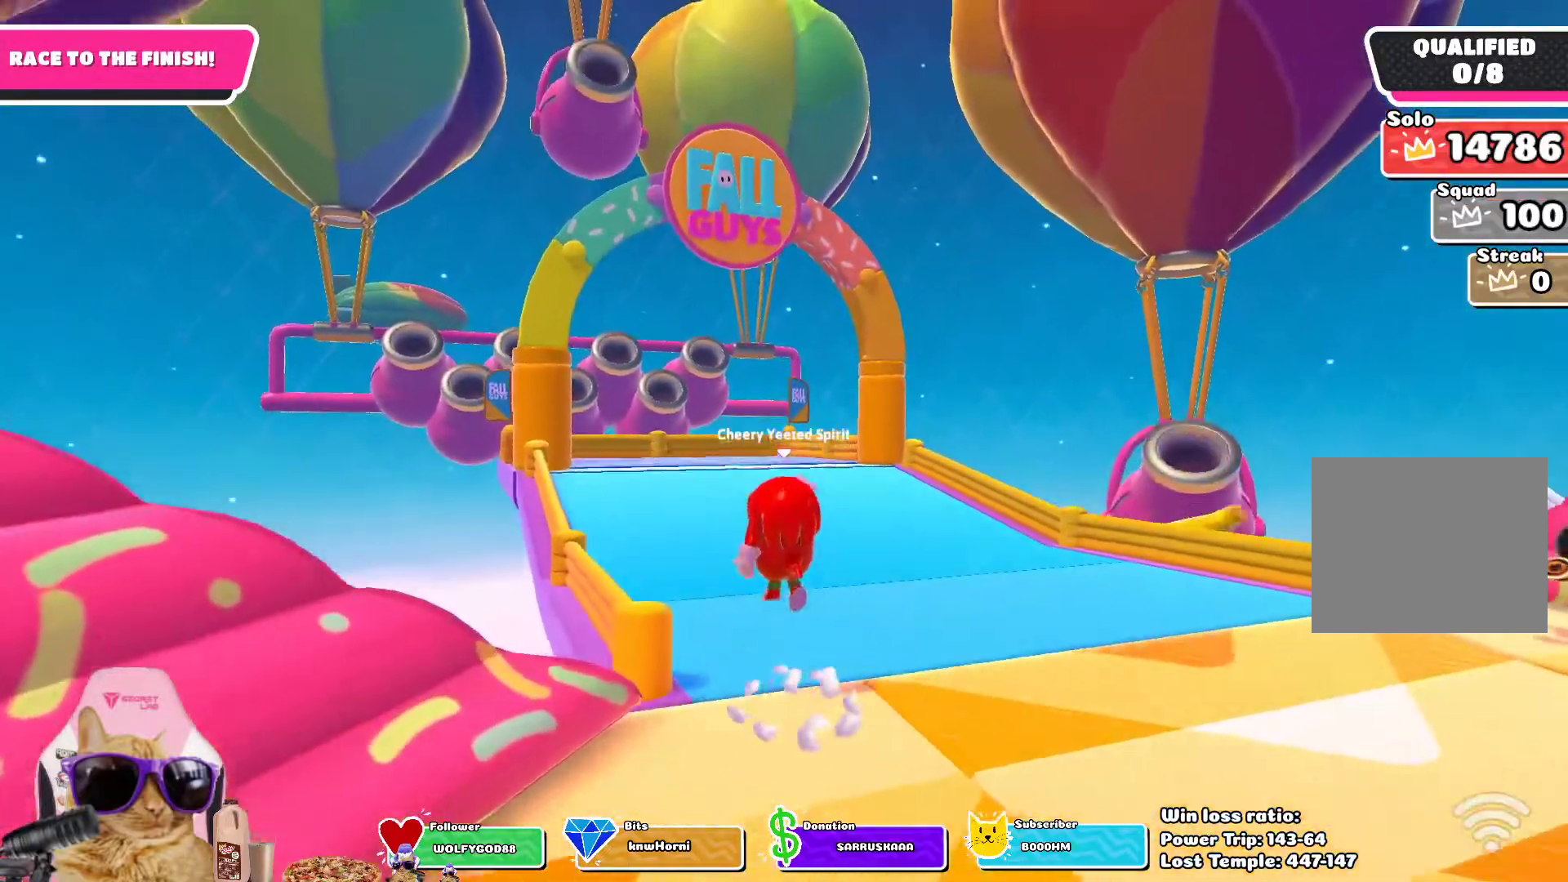
{"dt_ms": 500, "buttons": [], "left_stick": "up", "right_stick": "center", "events": []}
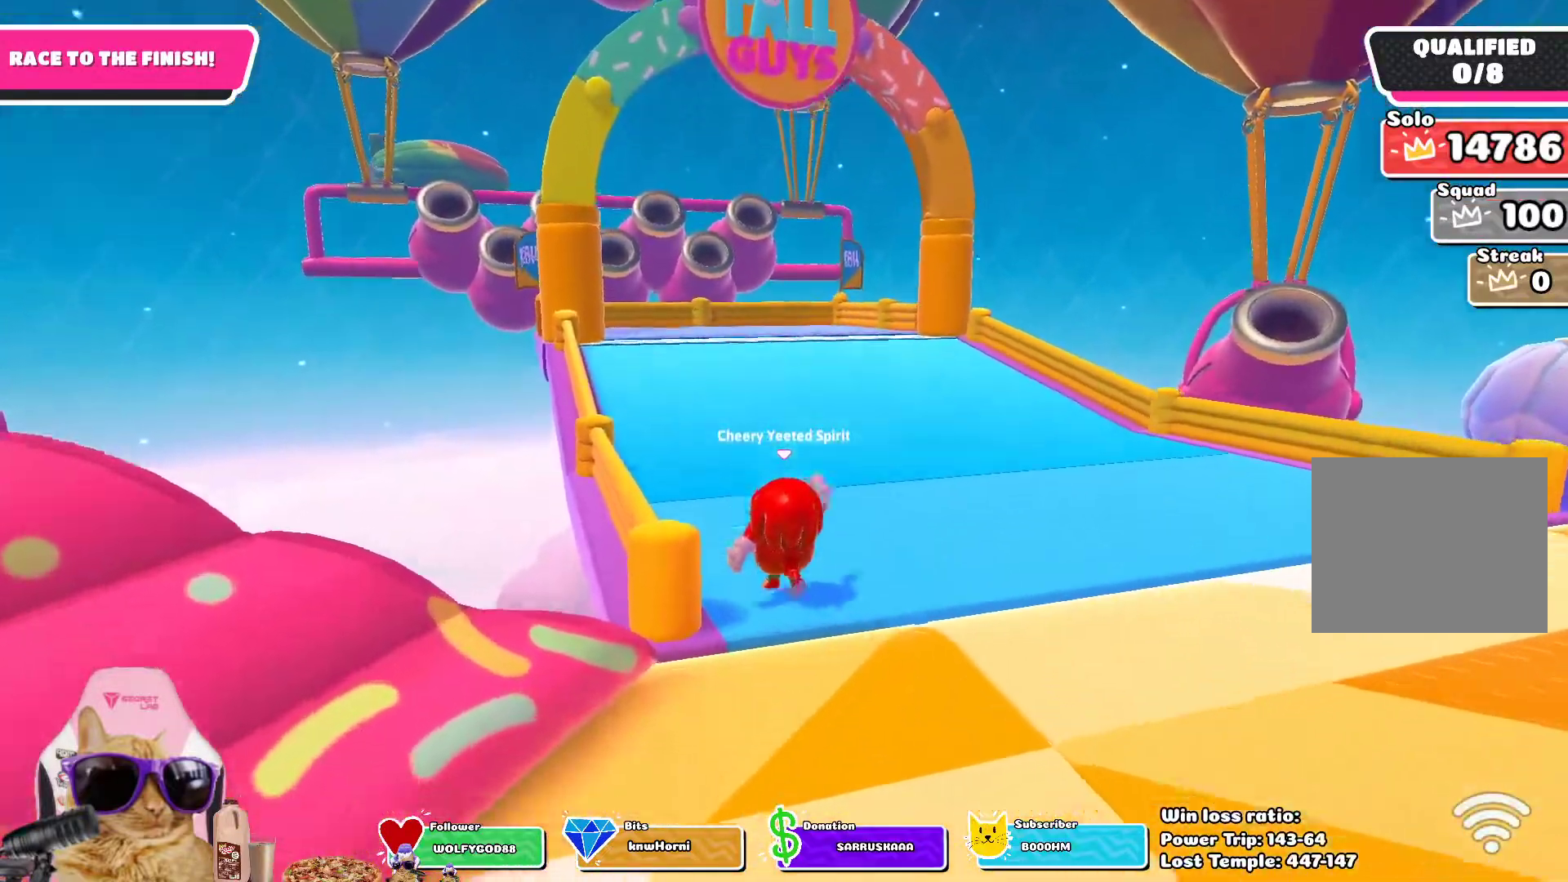
{"dt_ms": 500, "buttons": [], "left_stick": "up", "right_stick": "center", "events": [[17, "CROSS", "down"], [150, "CROSS", "up"]]}
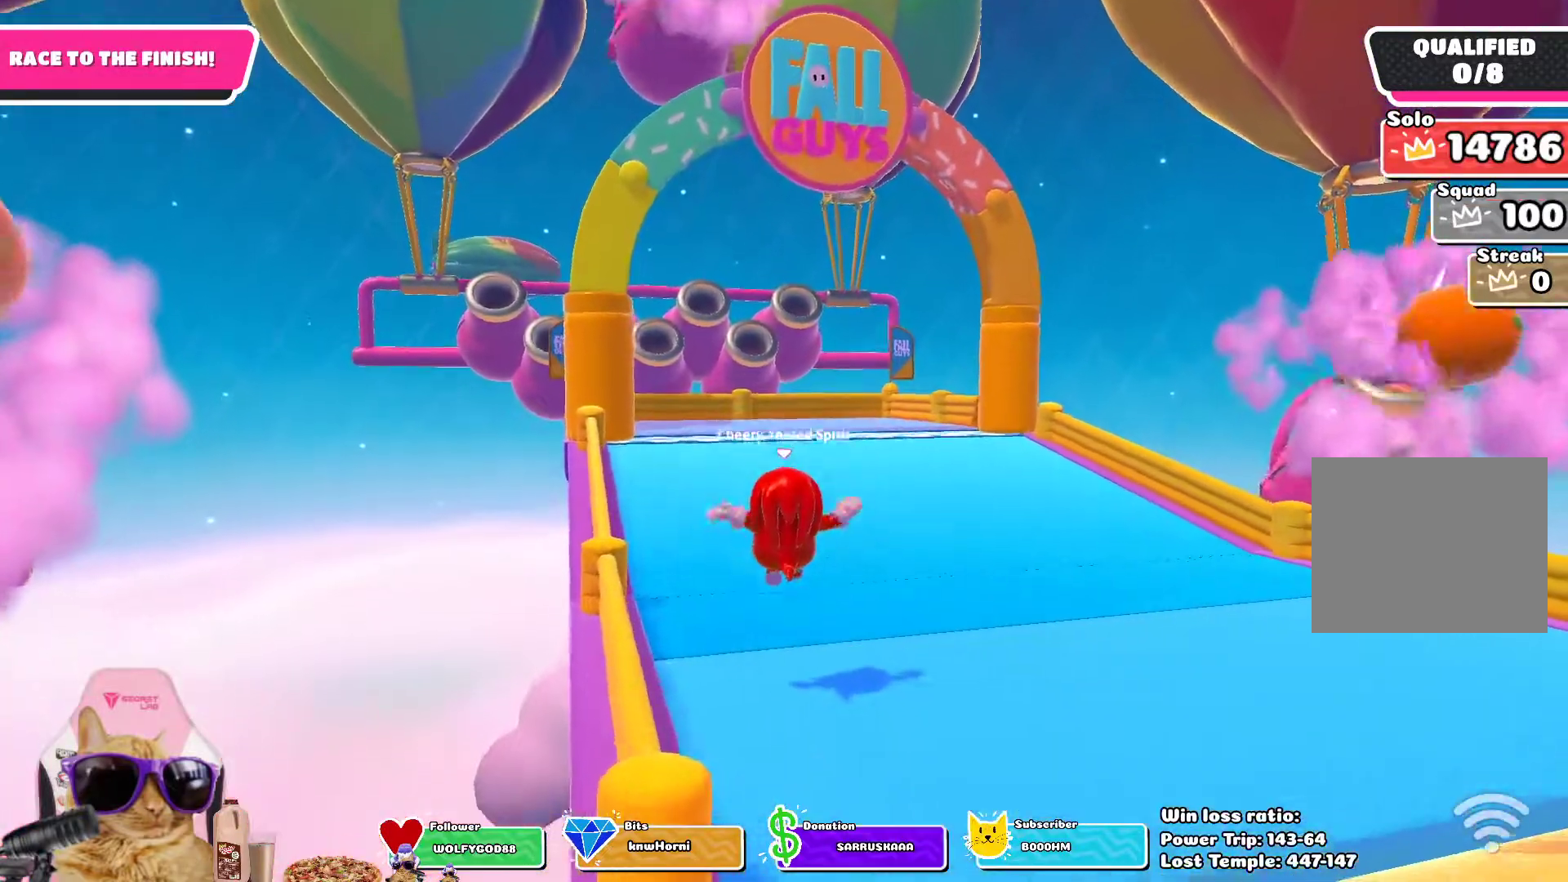
{"dt_ms": 500, "buttons": [], "left_stick": "up", "right_stick": "center", "events": []}
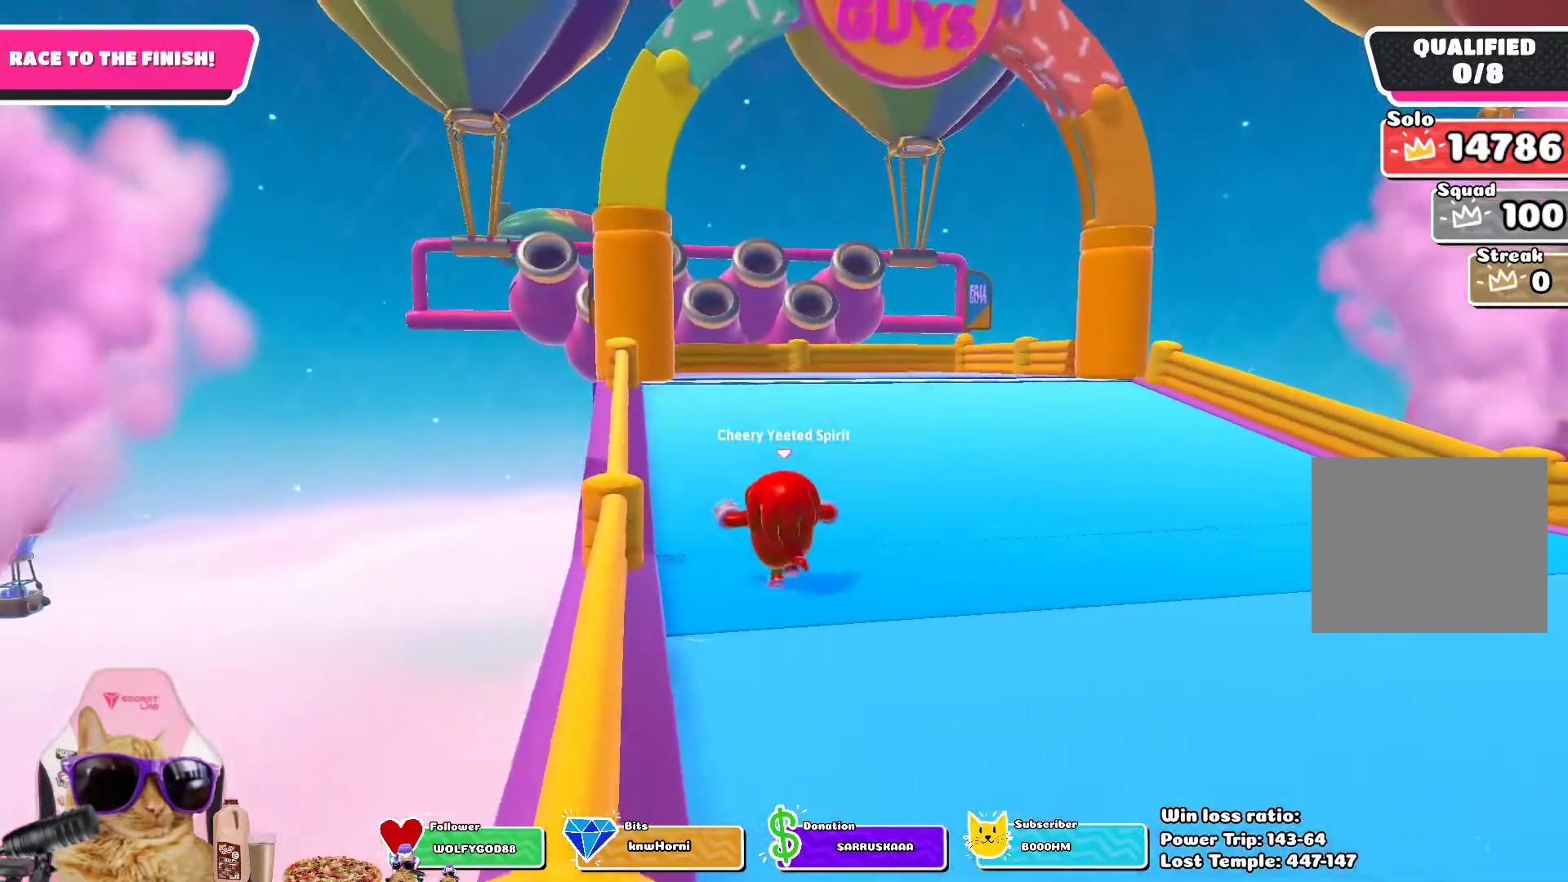
{"dt_ms": 500, "buttons": [], "left_stick": "up", "right_stick": "center", "events": []}
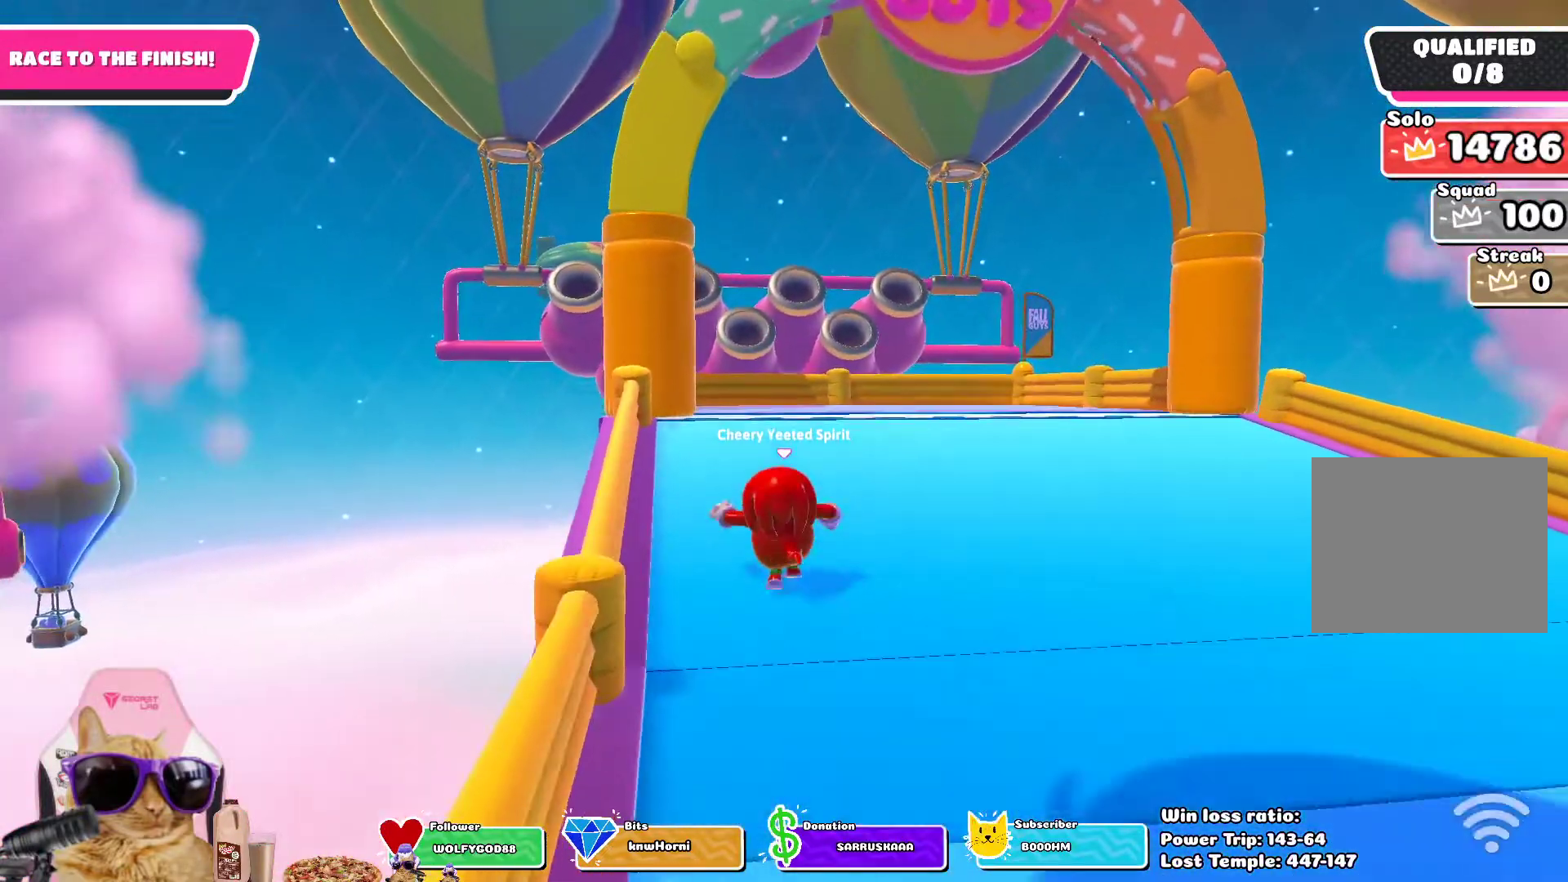
{"dt_ms": 500, "buttons": [], "left_stick": "up", "right_stick": "center", "events": []}
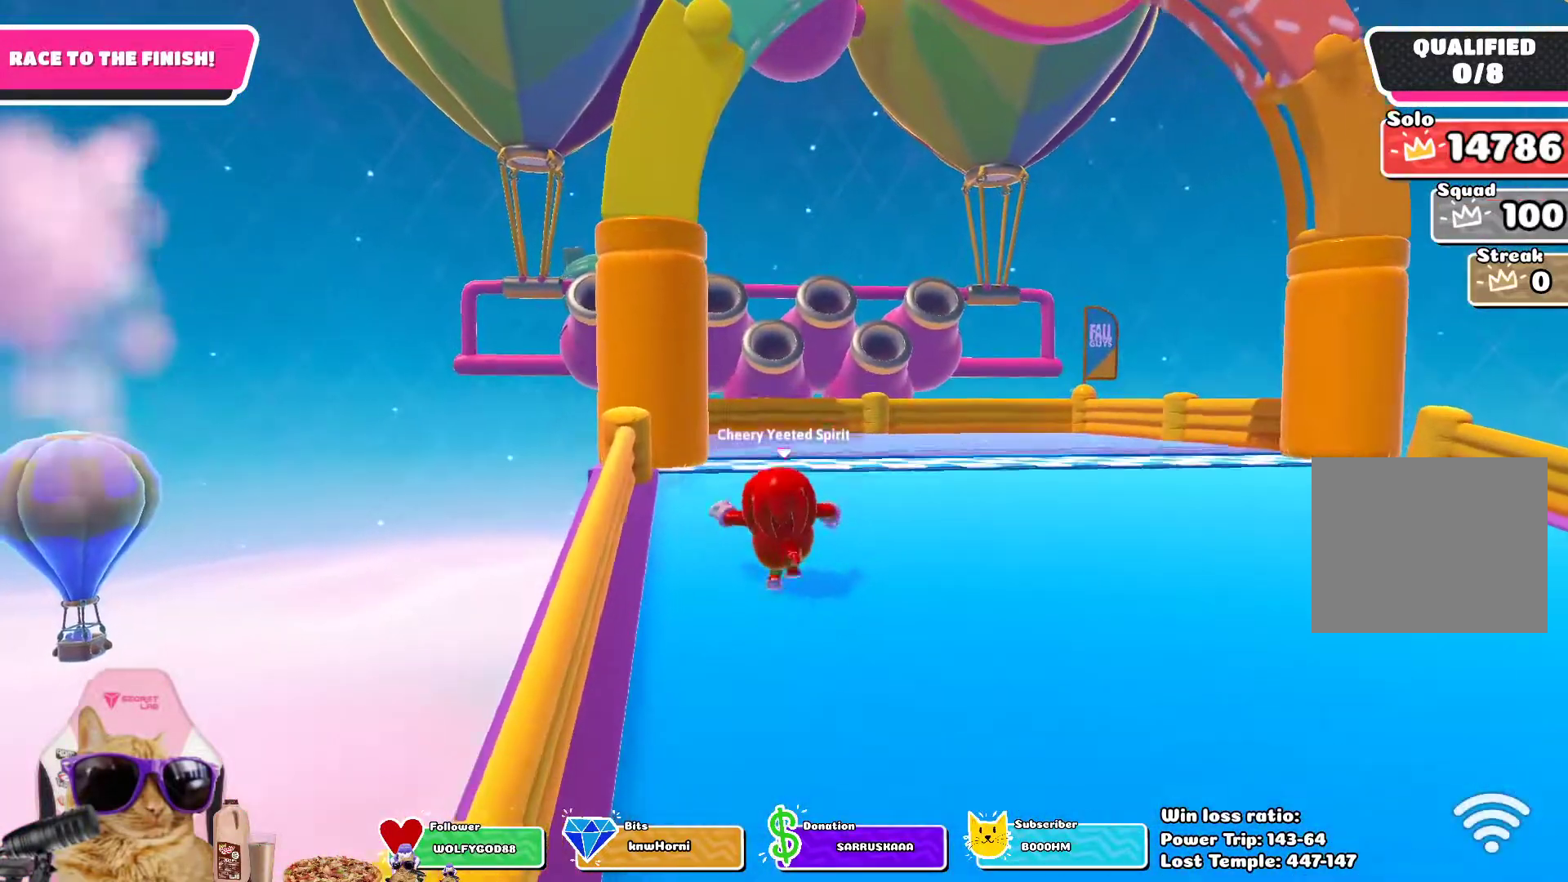
{"dt_ms": 500, "buttons": [], "left_stick": "up", "right_stick": "center", "events": [[117, "CROSS", "down"], [217, "CROSS", "up"], [383, "SQUARE", "down"], [450, "SQUARE", "up"]]}
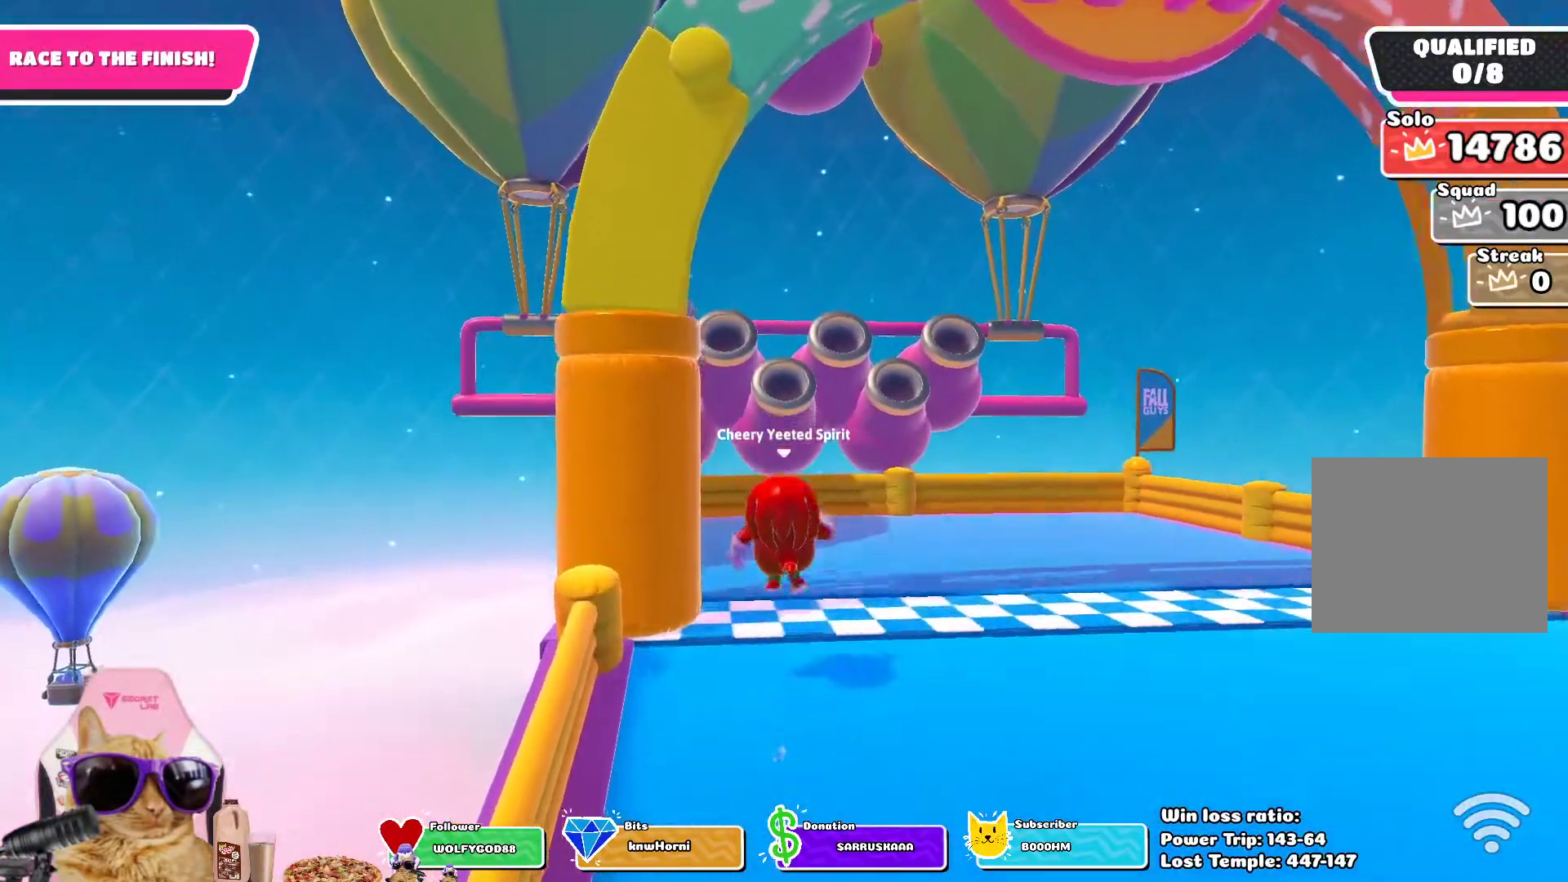
{"dt_ms": 500, "buttons": [], "left_stick": "center", "right_stick": "center", "events": [[417, "left_stick", "center"]]}